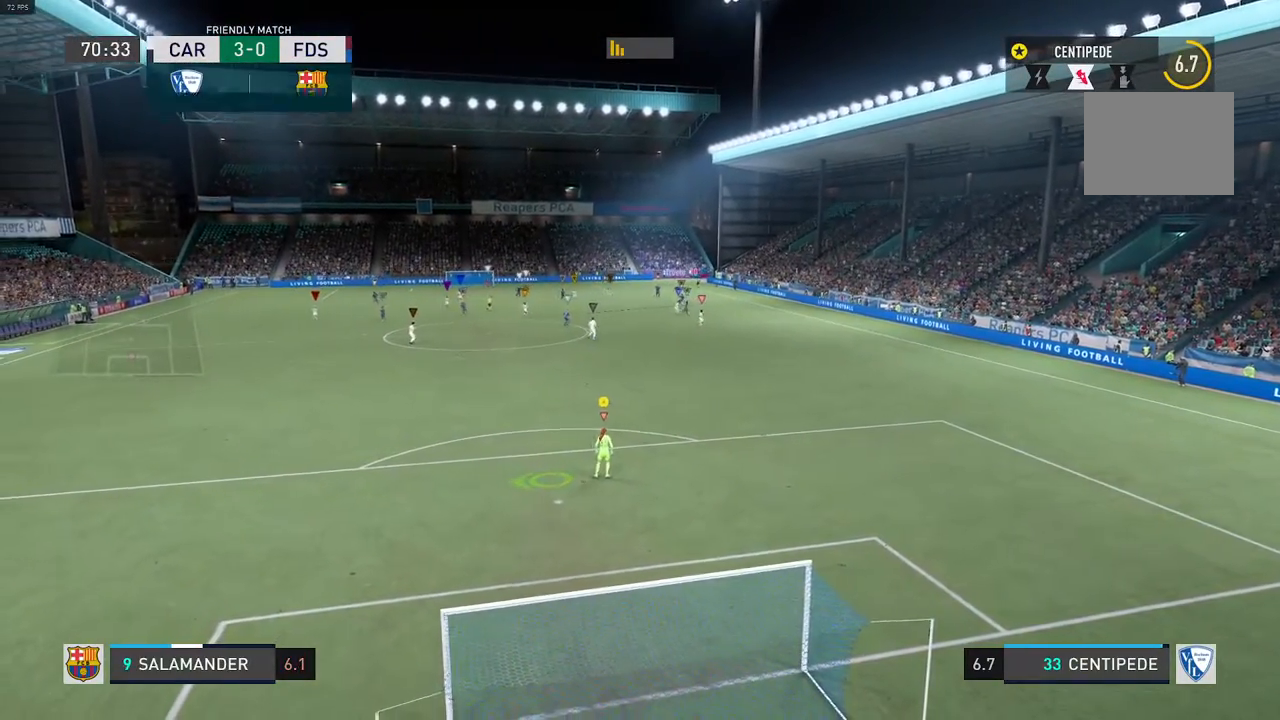
Gameplay with a controller (Xbox layout); each line is a JSON object with the inputs held at the frame after it (dt_ms = milliseconds from this image to that frame). "events" lists button and stick changes between this image and that frame as [ms after this image, input, new state], when the widget could be followed in between. Not read: L3 R3.
{"dt_ms": 500, "buttons": ["L2"], "left_stick": "left", "right_stick": "center", "events": [[150, "left_stick", "center"], [267, "R2", "down"], [417, "left_stick", "left"], [467, "R2", "up"]]}
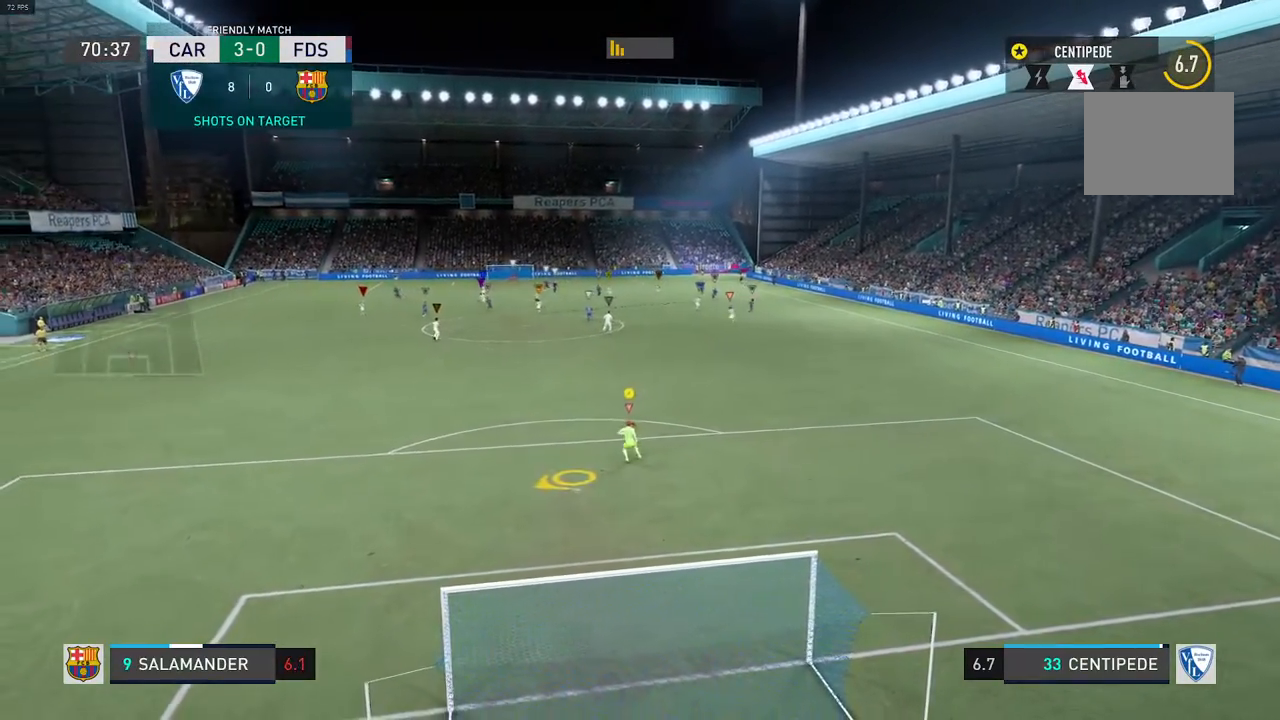
{"dt_ms": 500, "buttons": ["L2", "R2"], "left_stick": "center", "right_stick": "center", "events": [[450, "R2", "down"], [467, "left_stick", "center"]]}
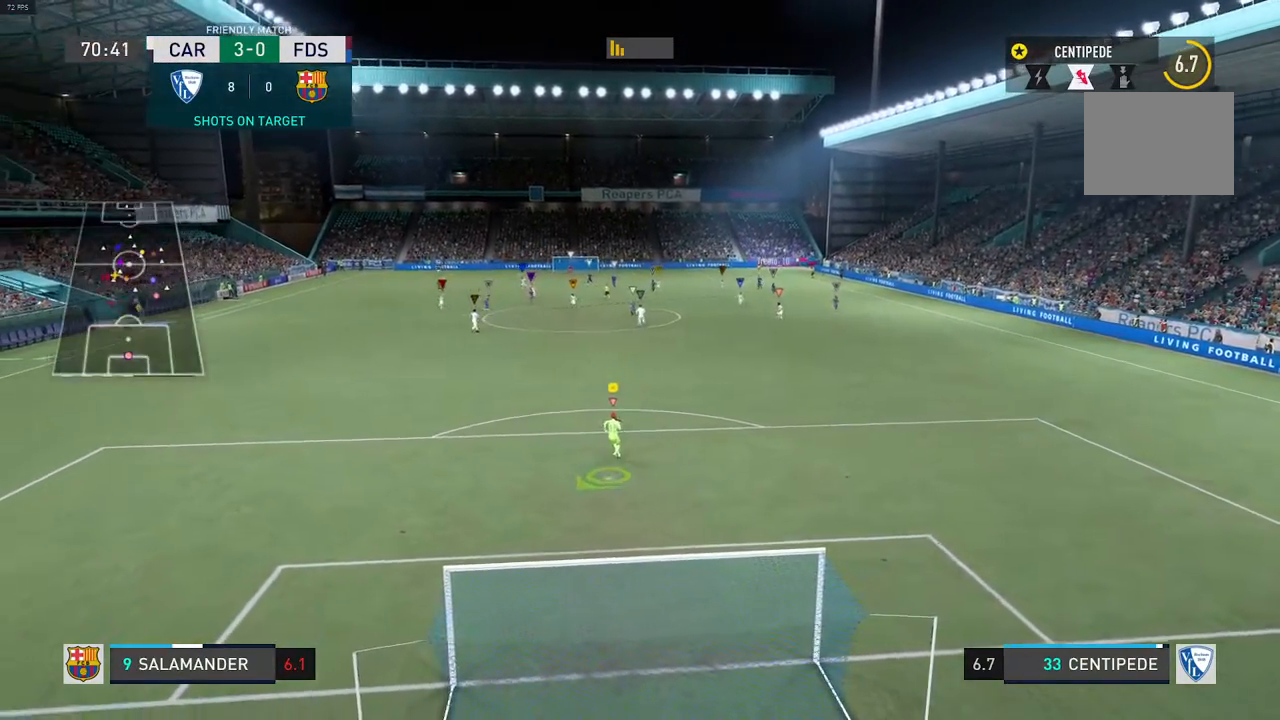
{"dt_ms": 500, "buttons": ["L2"], "left_stick": "center", "right_stick": "center", "events": [[200, "R2", "up"], [200, "left_stick", "left"], [467, "left_stick", "center"]]}
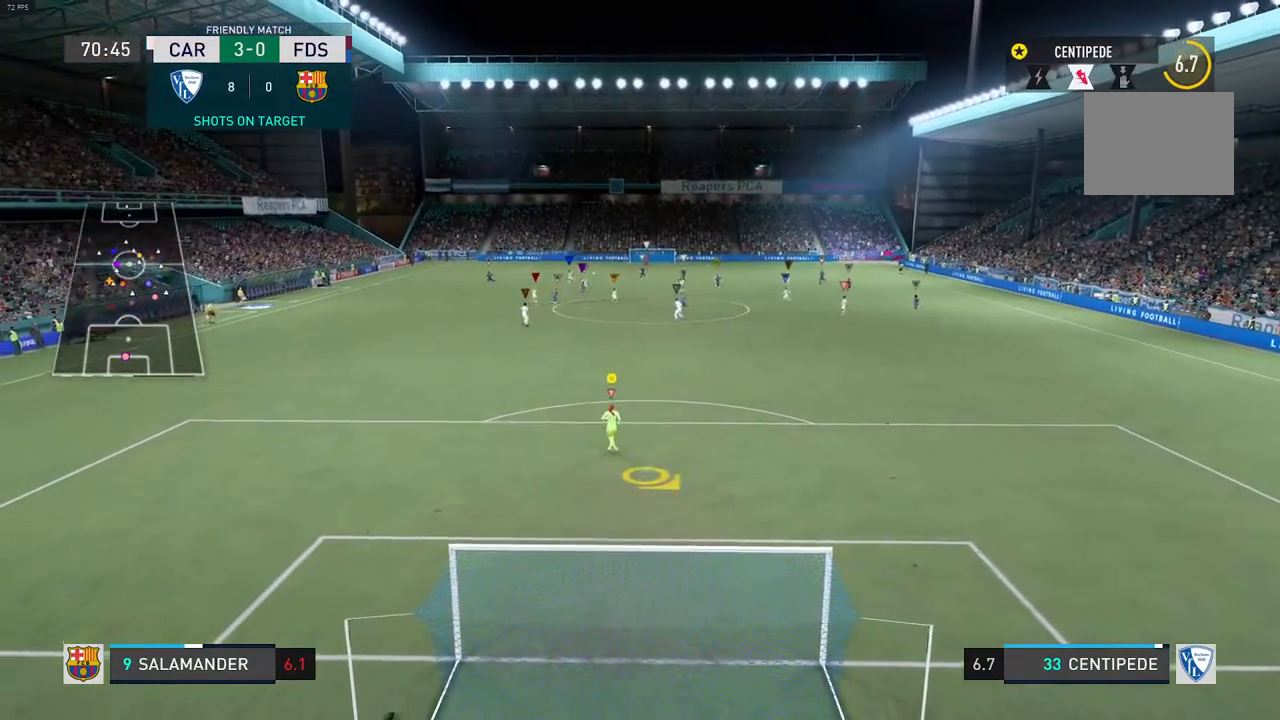
{"dt_ms": 500, "buttons": ["L2"], "left_stick": "center", "right_stick": "center", "events": []}
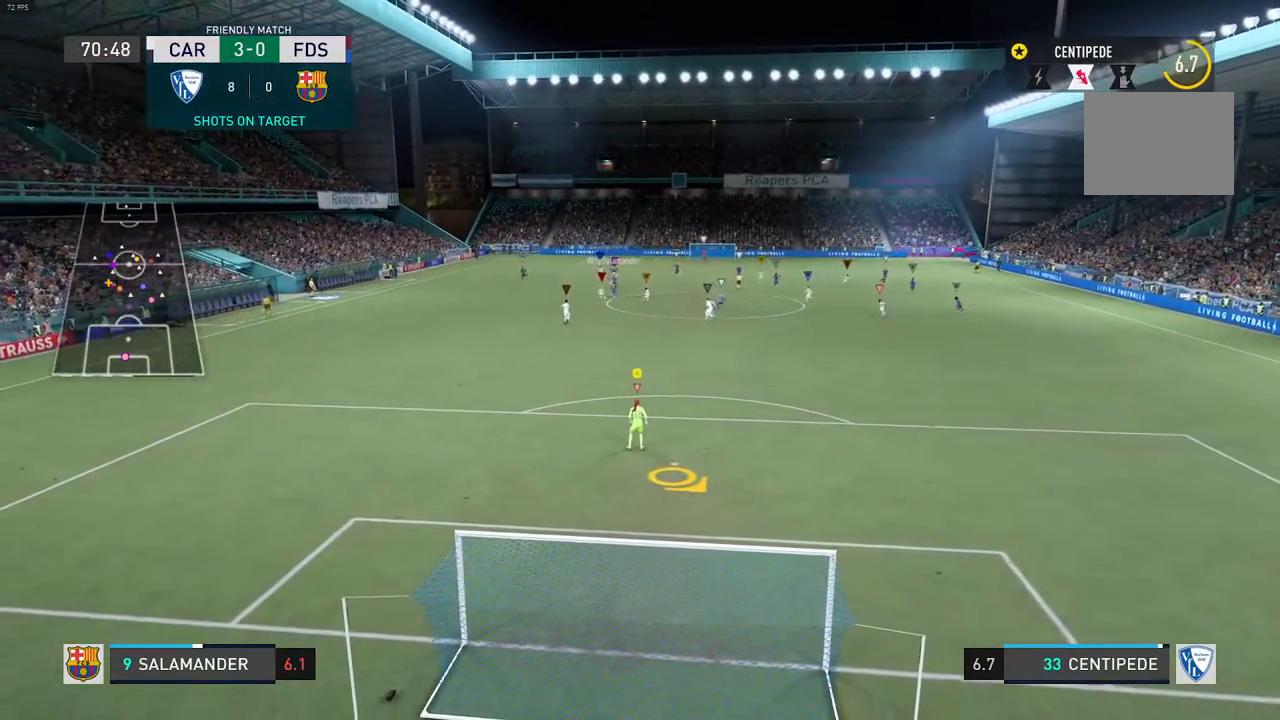
{"dt_ms": 1000, "buttons": [], "left_stick": "center", "right_stick": "center"}
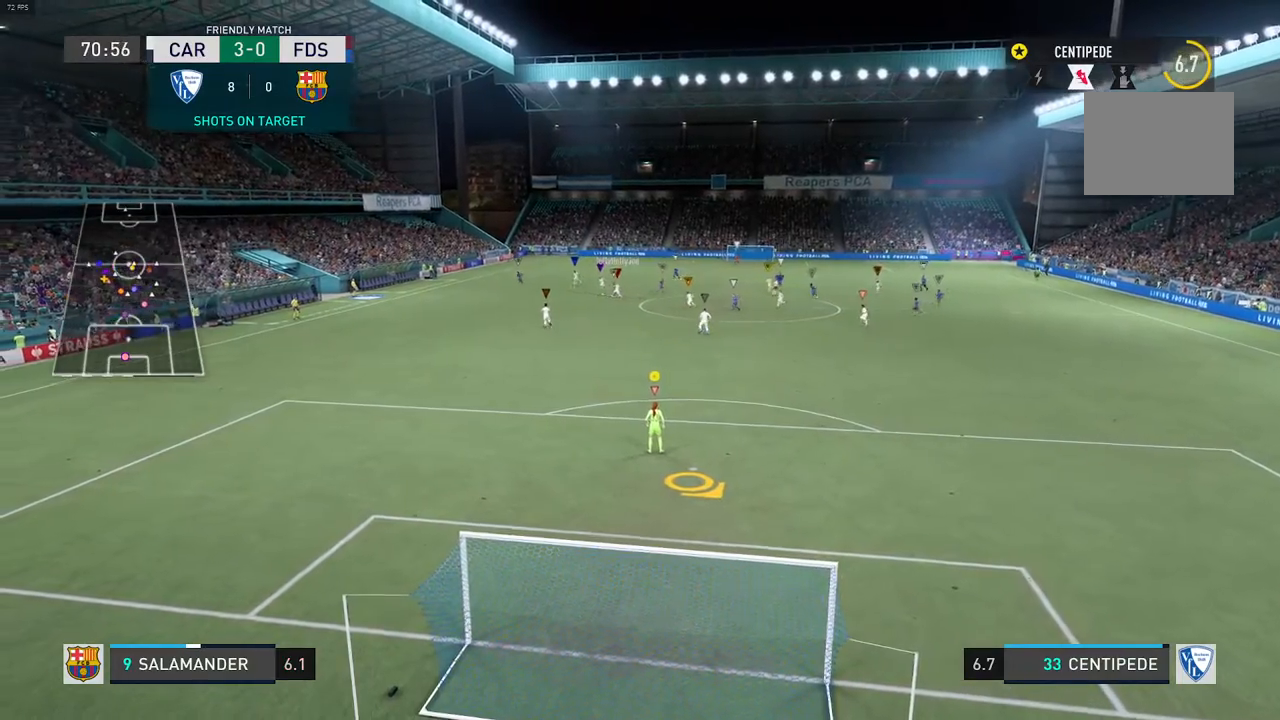
{"dt_ms": 500, "buttons": [], "left_stick": "center", "right_stick": "center", "events": []}
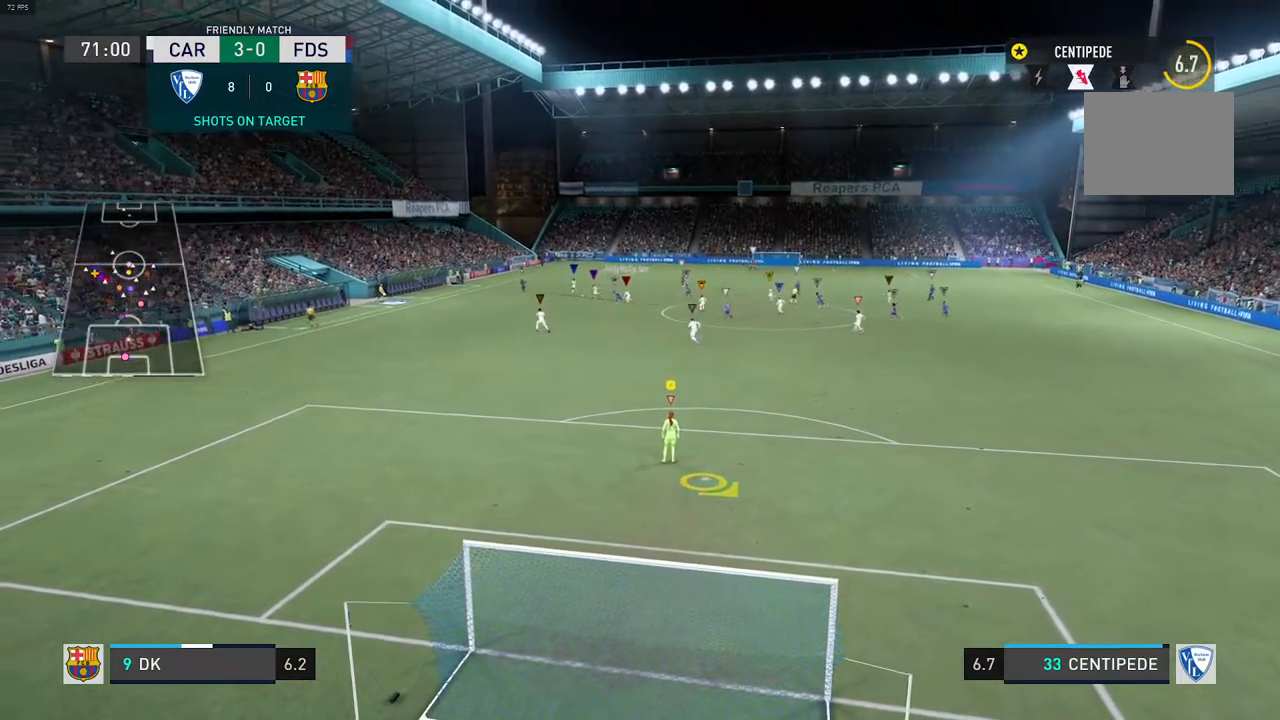
{"dt_ms": 500, "buttons": [], "left_stick": "center", "right_stick": "center", "events": [[200, "R2", "down"], [433, "R2", "up"]]}
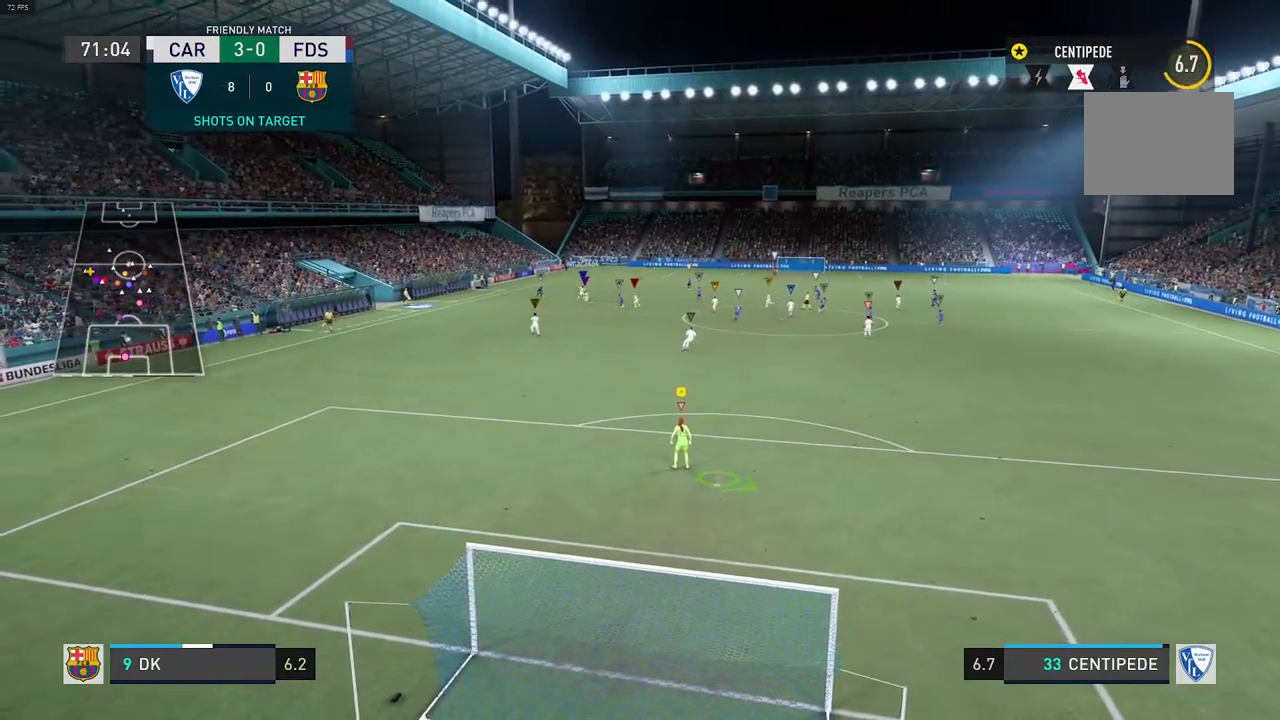
{"dt_ms": 500, "buttons": [], "left_stick": "center", "right_stick": "center", "events": [[350, "R2", "down"], [483, "R2", "up"]]}
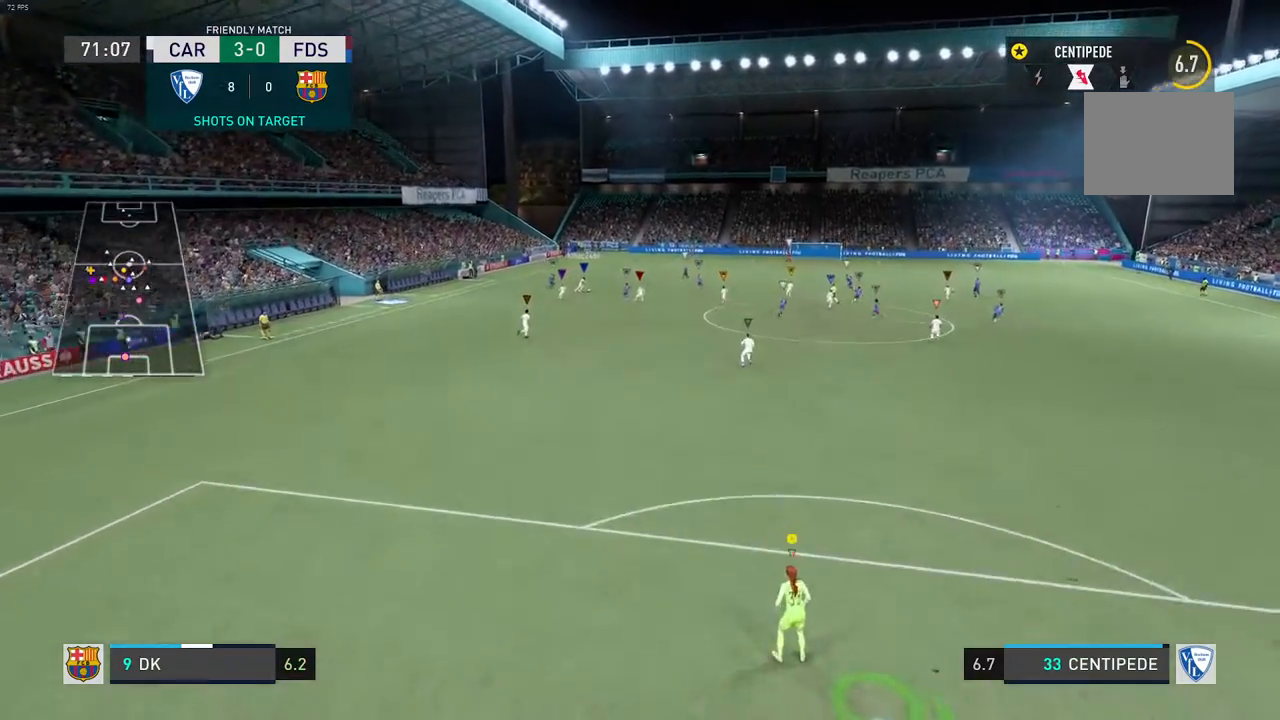
{"dt_ms": 500, "buttons": [], "left_stick": "center", "right_stick": "center", "events": []}
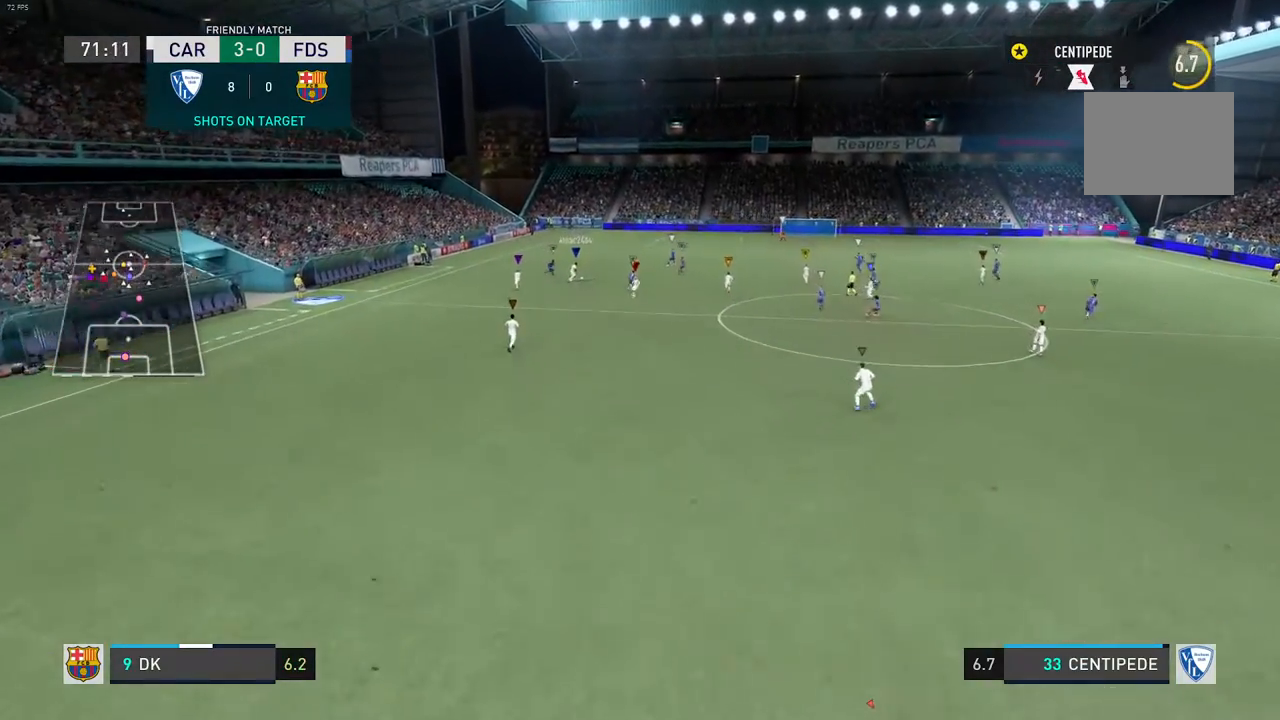
{"dt_ms": 500, "buttons": [], "left_stick": "center", "right_stick": "center", "events": []}
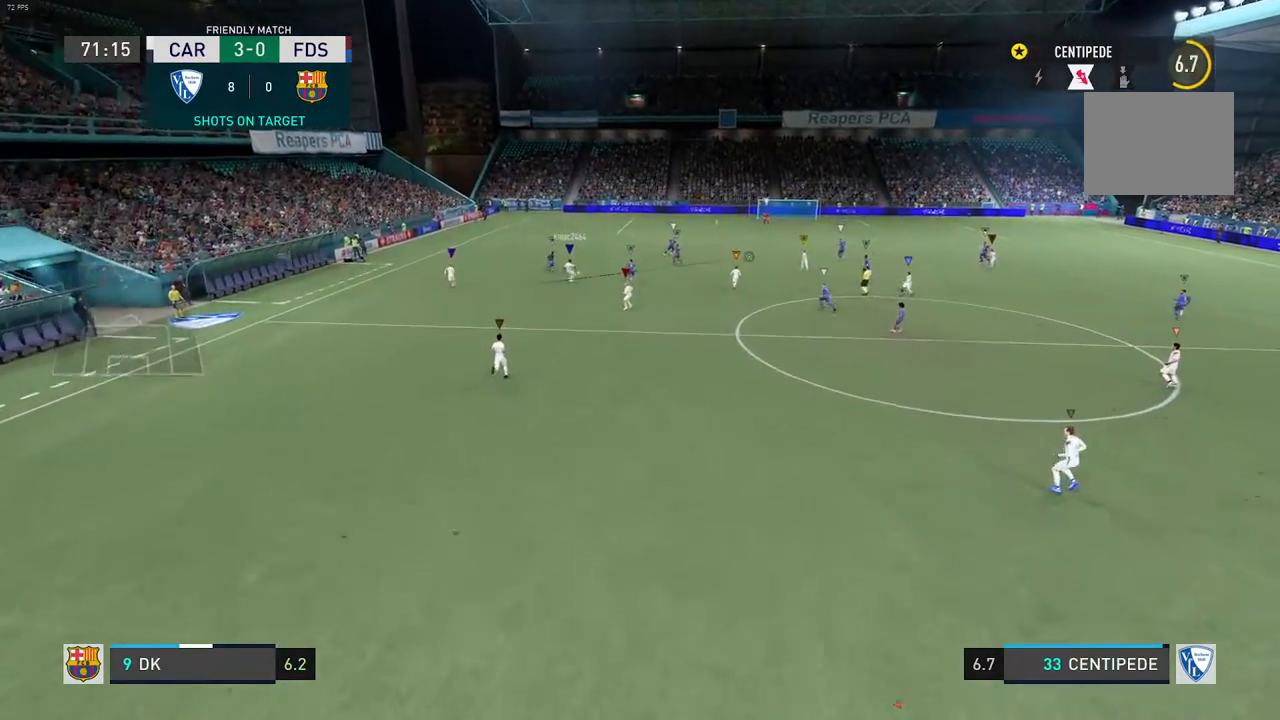
{"dt_ms": 500, "buttons": [], "left_stick": "center", "right_stick": "center", "events": []}
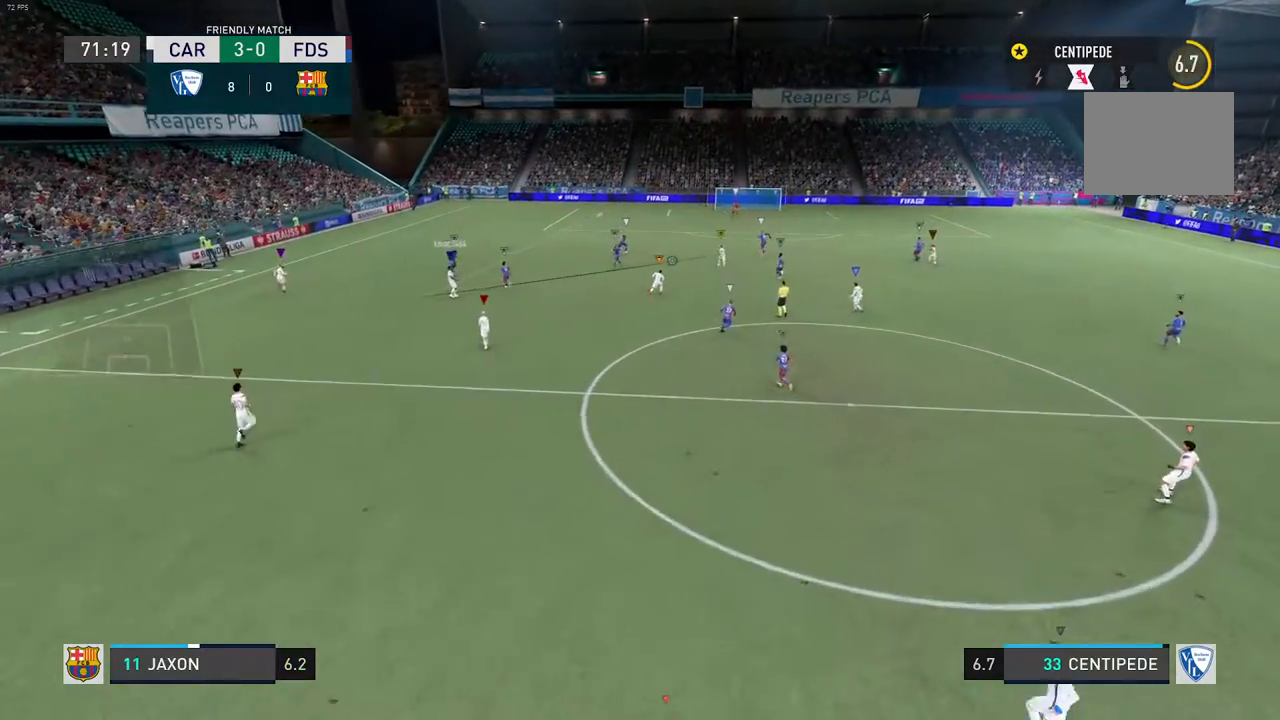
{"dt_ms": 500, "buttons": [], "left_stick": "center", "right_stick": "center", "events": []}
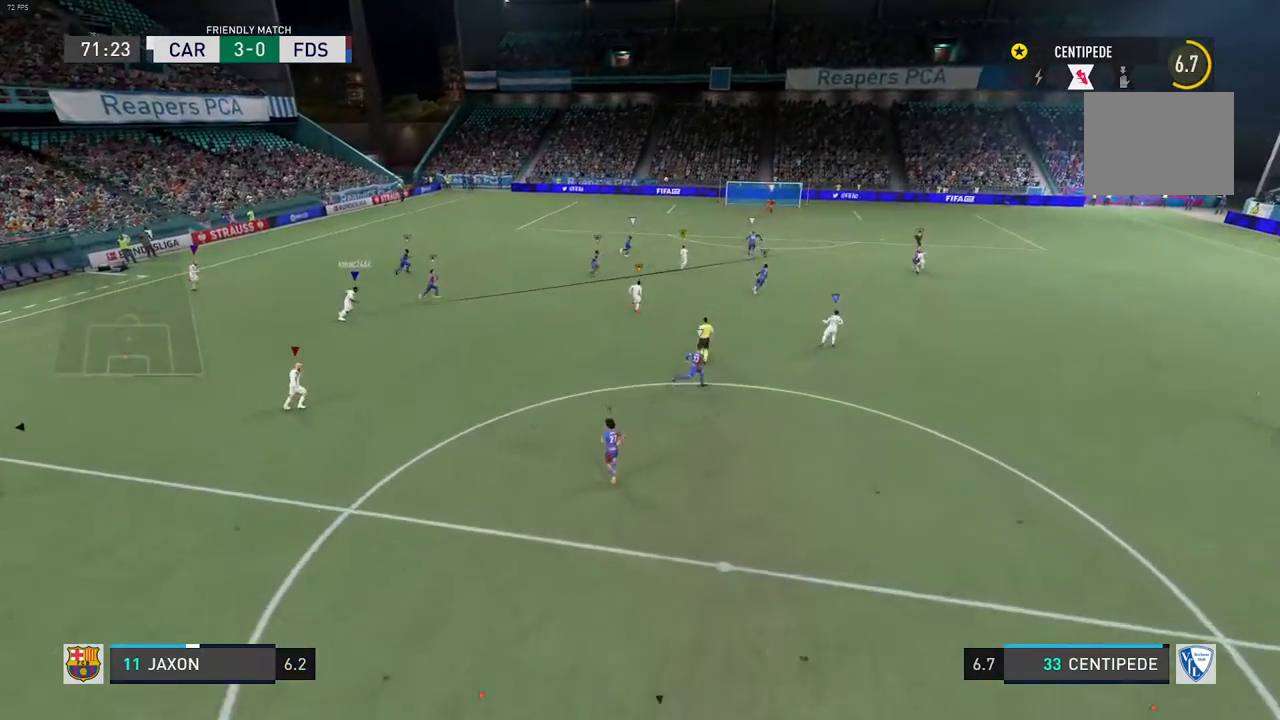
{"dt_ms": 500, "buttons": [], "left_stick": "center", "right_stick": "center", "events": []}
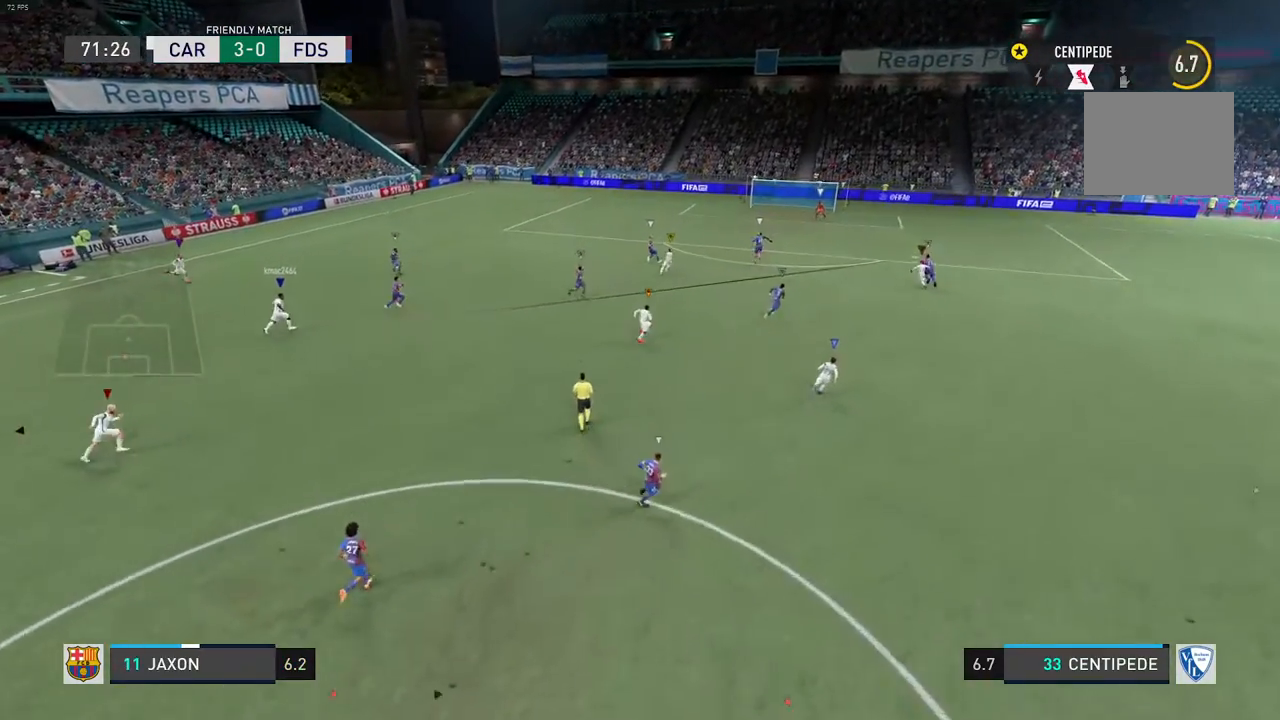
{"dt_ms": 500, "buttons": [], "left_stick": "center", "right_stick": "center", "events": []}
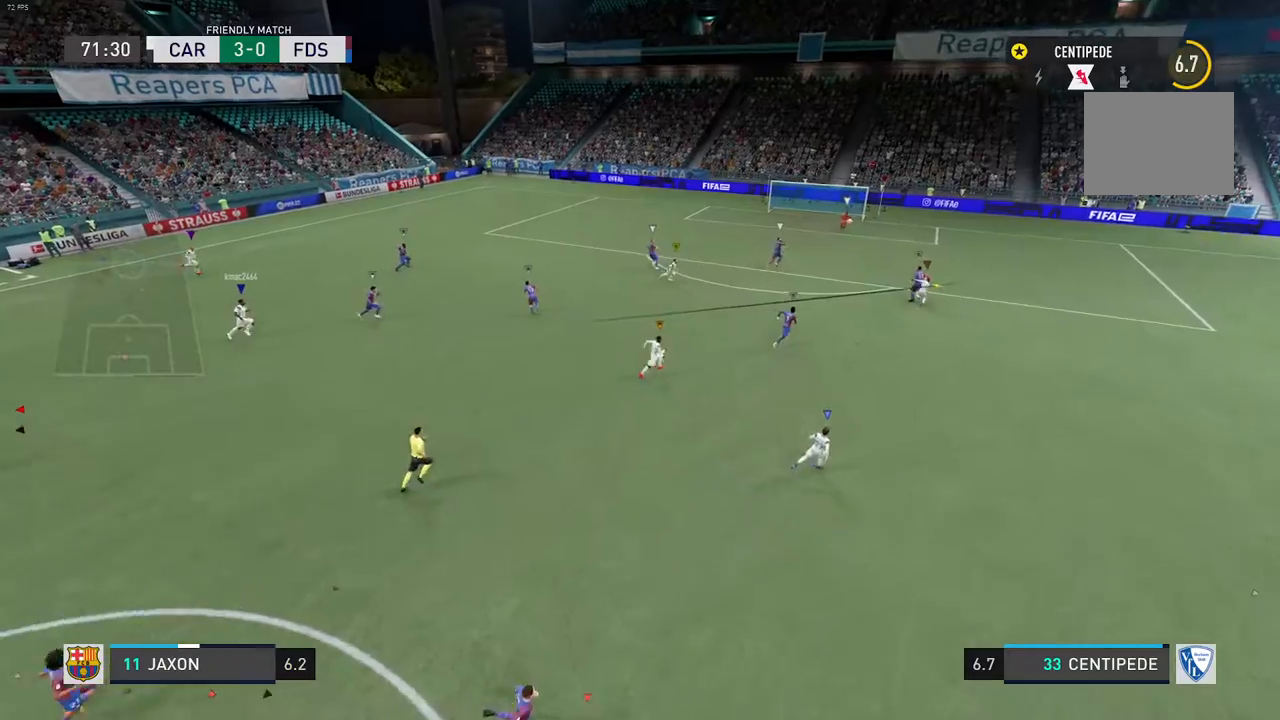
{"dt_ms": 500, "buttons": [], "left_stick": "center", "right_stick": "center", "events": []}
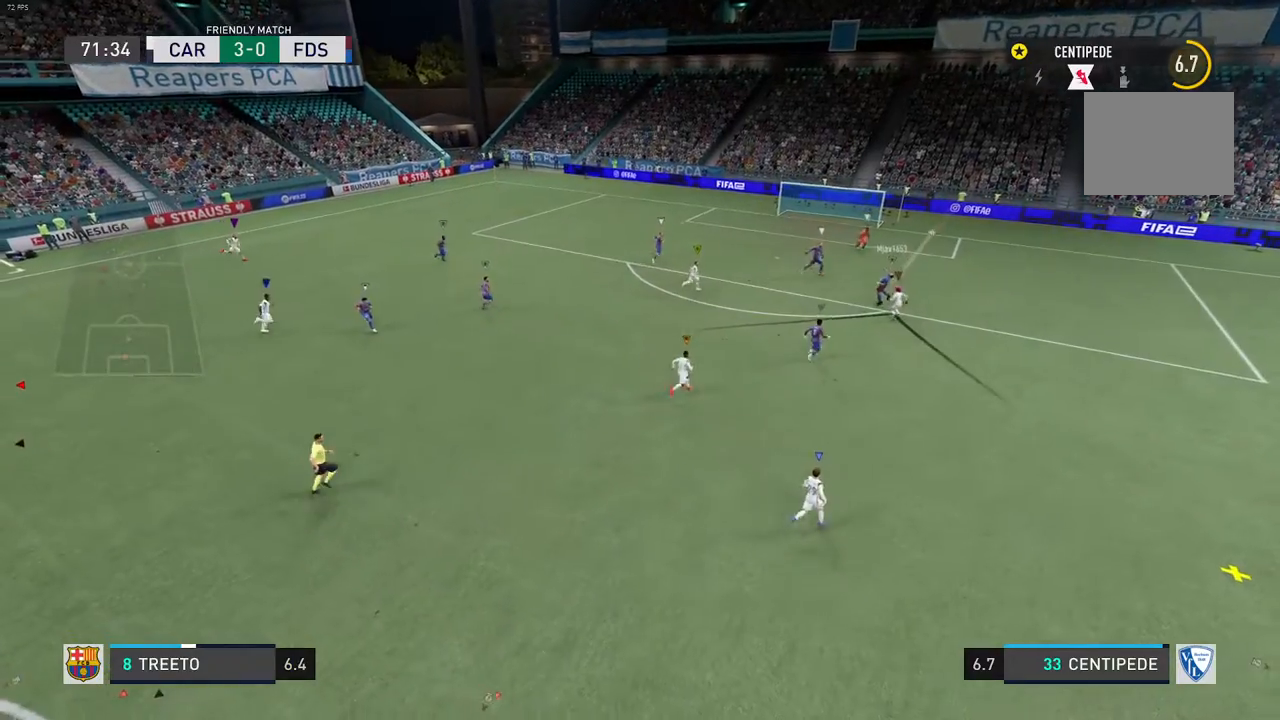
{"dt_ms": 500, "buttons": [], "left_stick": "center", "right_stick": "center", "events": [[17, "R2", "down"], [217, "R2", "up"]]}